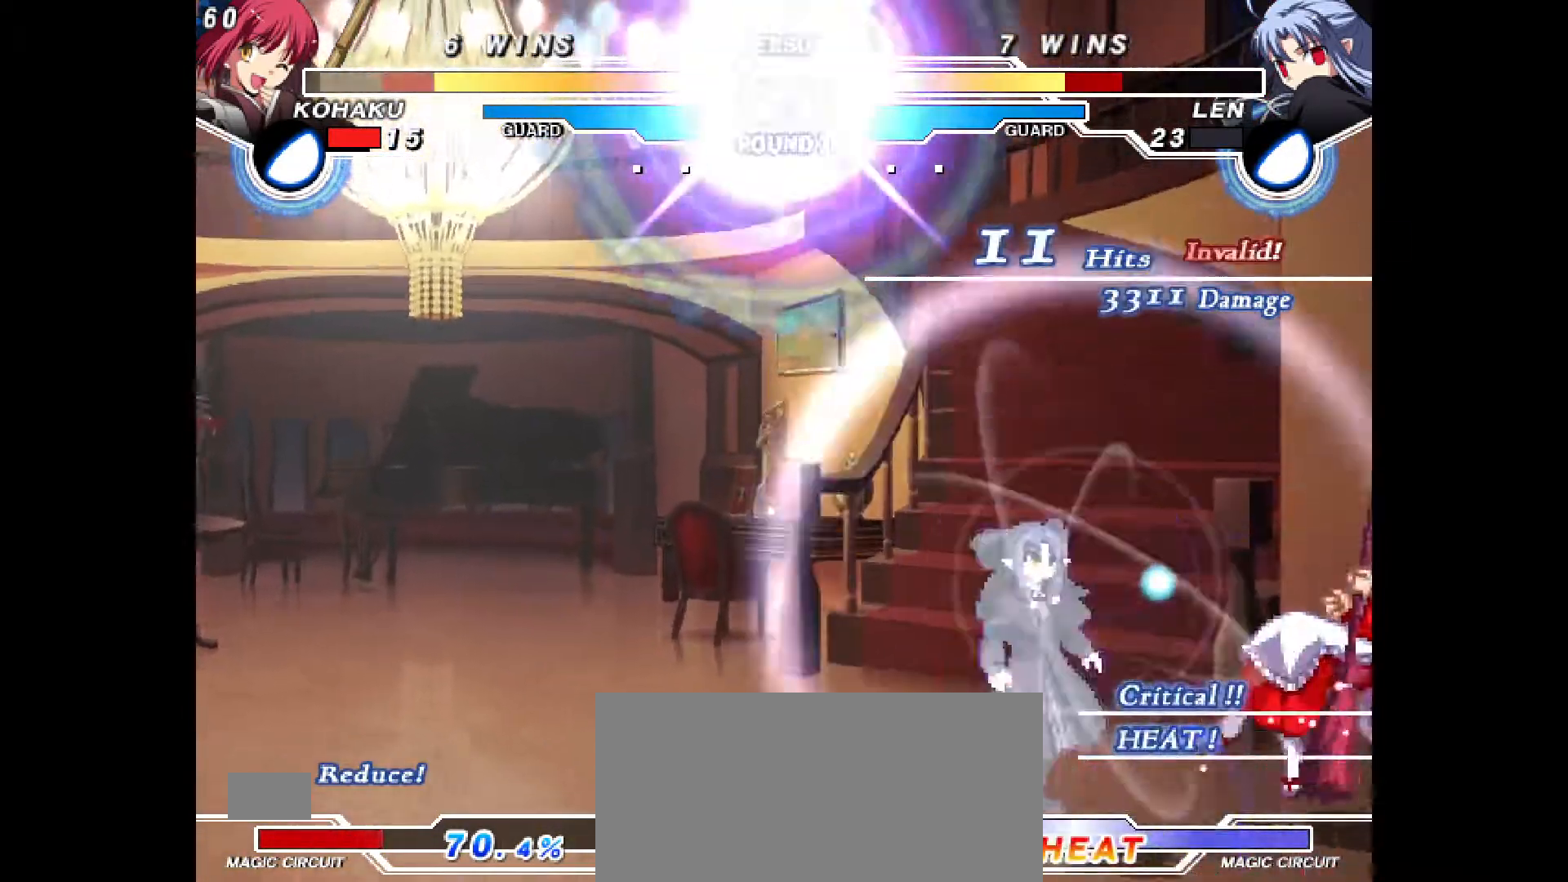
Gameplay with a controller (PlayStation layout); each line is a JSON object with the inputs held at the frame after it. "events" lists button and stick changes between this image and that frame as [ms after this image, input, new state], when the widget could be followed in between. Not read: L3 R3.
{"buttons": ["DPAD_DOWN", "DPAD_RIGHT"], "events": [[400, "DPAD_DOWN", "down"], [450, "DPAD_RIGHT", "down"]]}
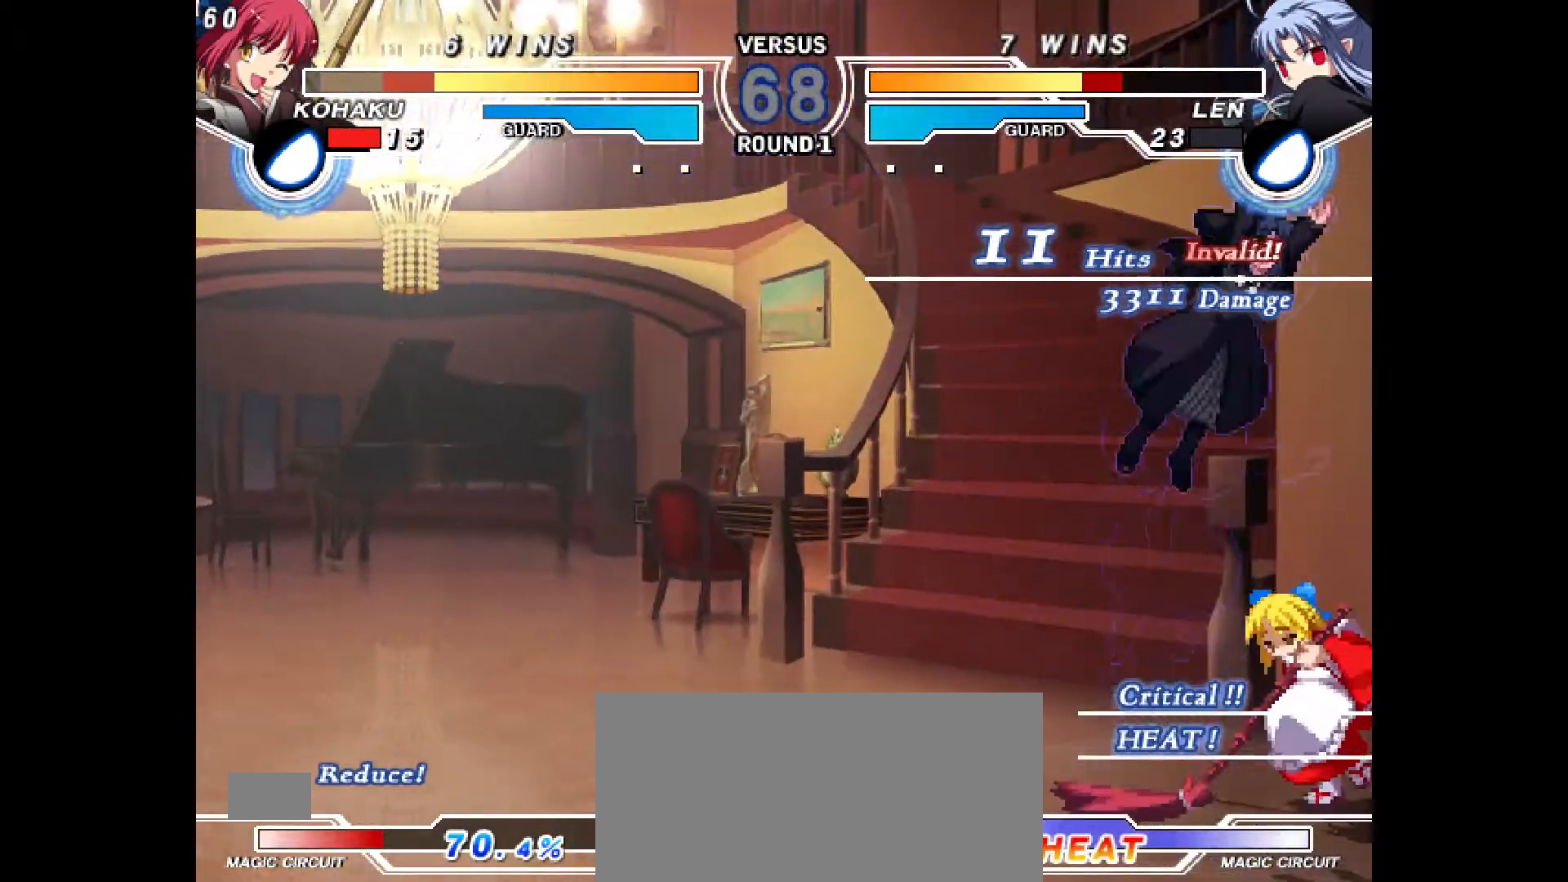
{"buttons": ["DPAD_RIGHT"], "events": [[50, "DPAD_DOWN", "up"]]}
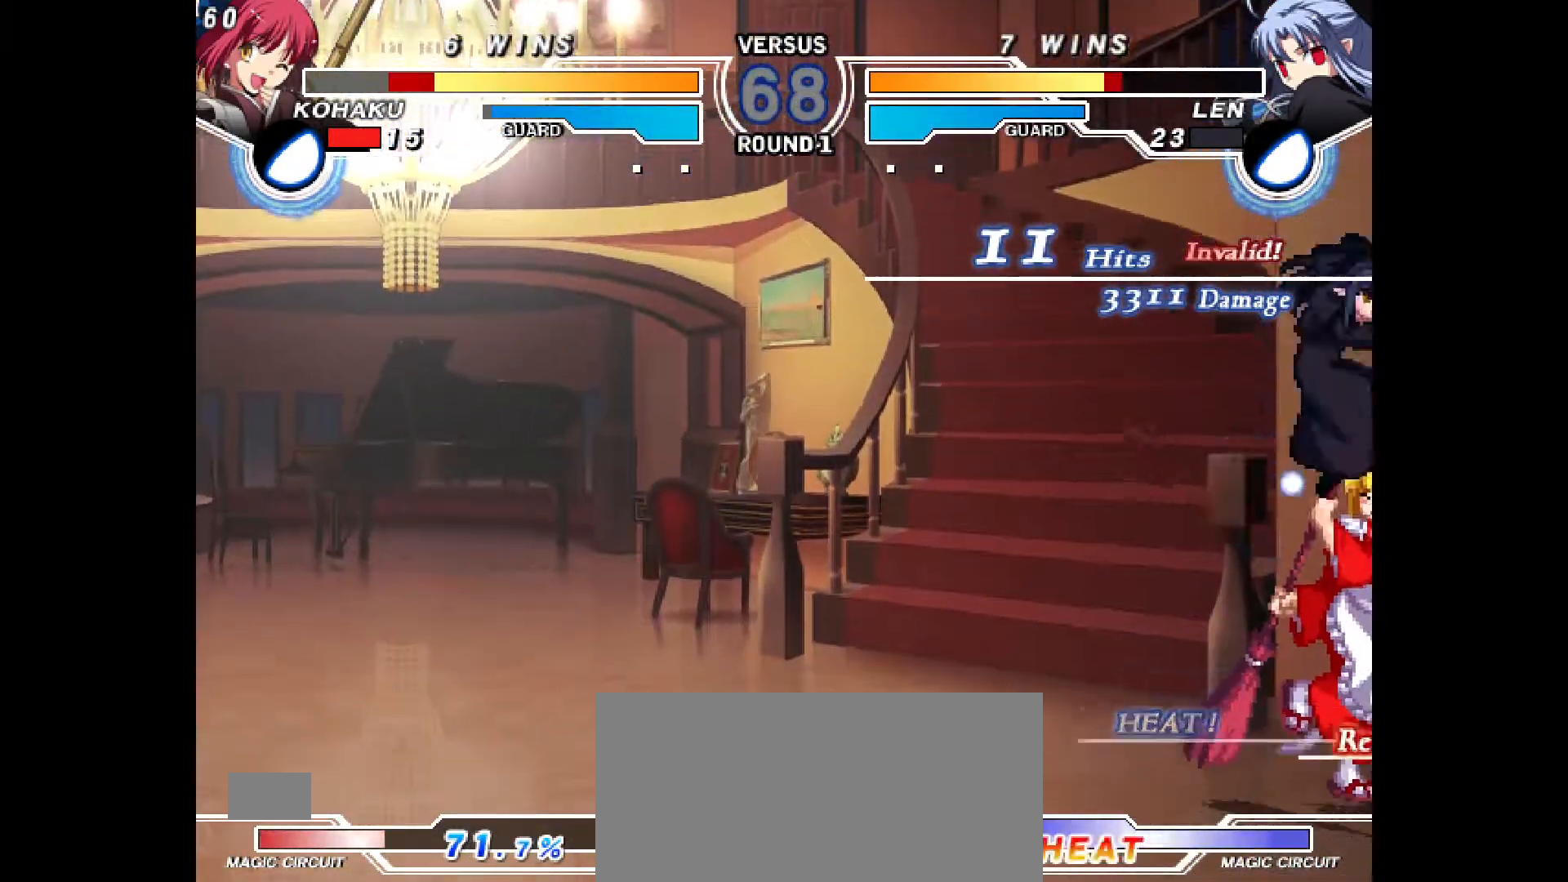
{"buttons": ["DPAD_DOWN", "DPAD_RIGHT"], "events": [[300, "DPAD_DOWN", "down"], [333, "CROSS", "down"], [383, "CROSS", "up"]]}
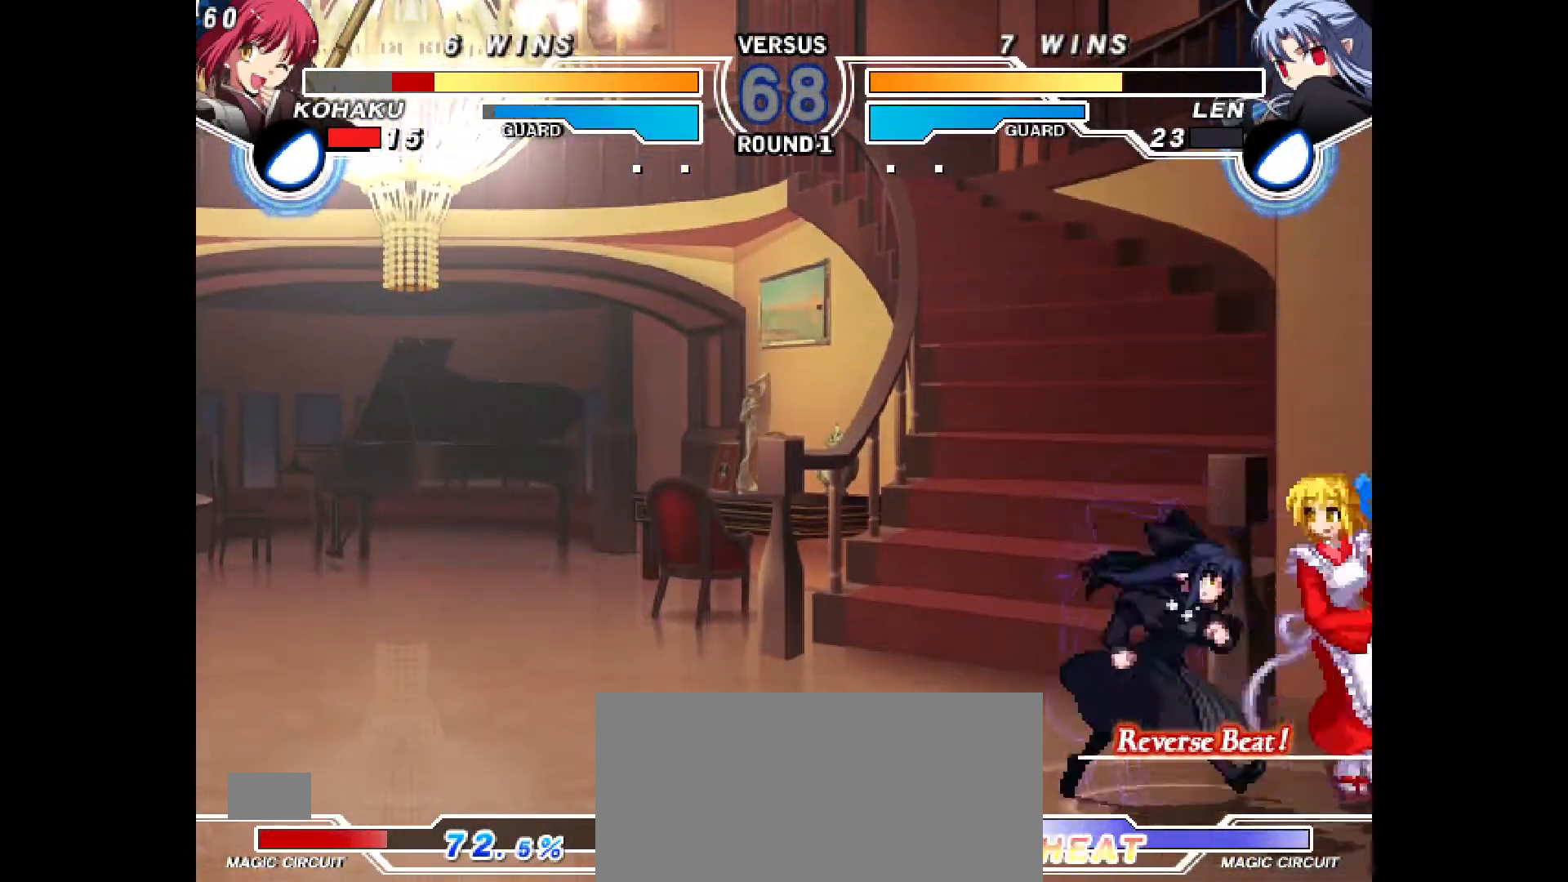
{"buttons": [], "events": [[217, "CROSS", "down"], [283, "CROSS", "up"], [383, "CROSS", "down"], [450, "CROSS", "up"], [450, "DPAD_DOWN", "up"], [483, "DPAD_RIGHT", "up"]]}